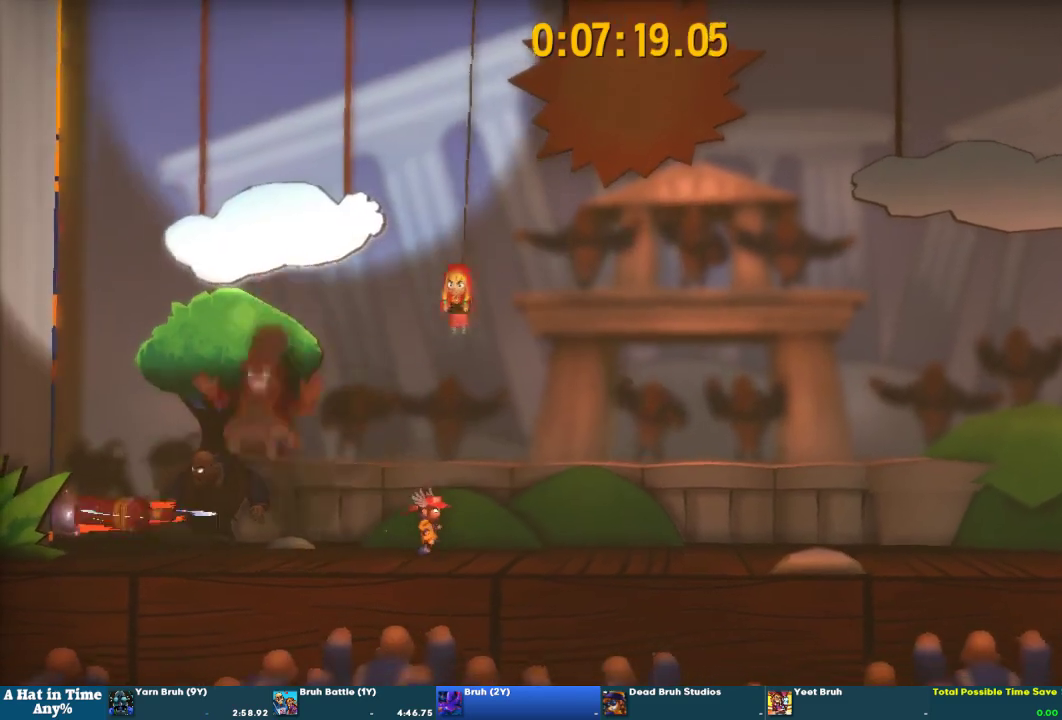
Gameplay with a controller (PlayStation layout); each line is a JSON object with the inputs held at the frame after it. "events" lists button and stick changes between this image and that frame as [ms after this image, input, new state], when the widget could be followed in between. This overlay highlights the sticks when they move; stick clicks (L3 R3) are not distinguishable. Not read: L1 R1 R2.
{"buttons": ["L2"], "left_stick": "left", "right_stick": "center", "events": [[200, "left_stick", "left"]]}
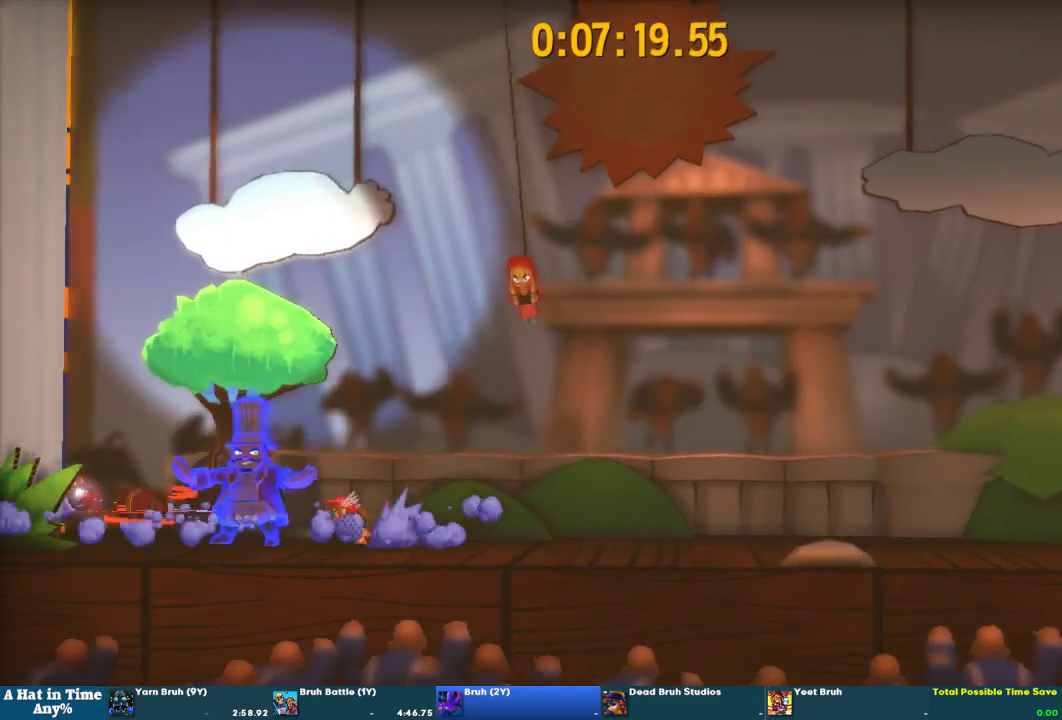
{"buttons": [], "left_stick": "right", "right_stick": "center", "events": [[67, "SQUARE", "down"], [100, "L2", "up"], [133, "left_stick", "center"], [233, "SQUARE", "up"], [433, "left_stick", "right"]]}
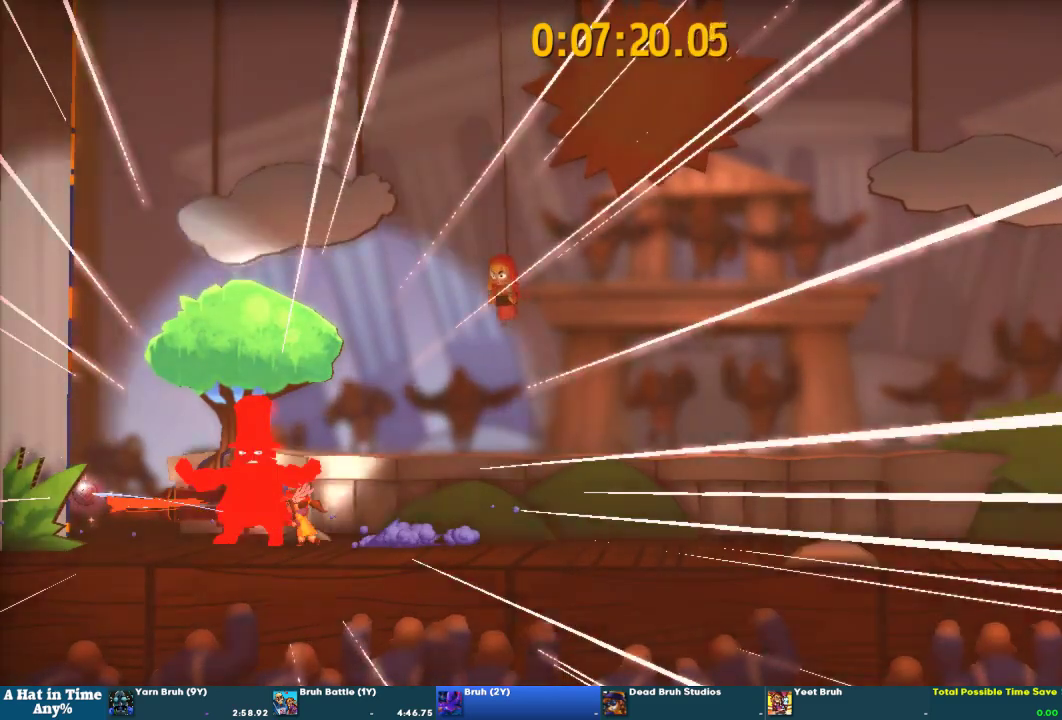
{"buttons": [], "left_stick": "right", "right_stick": "center", "events": []}
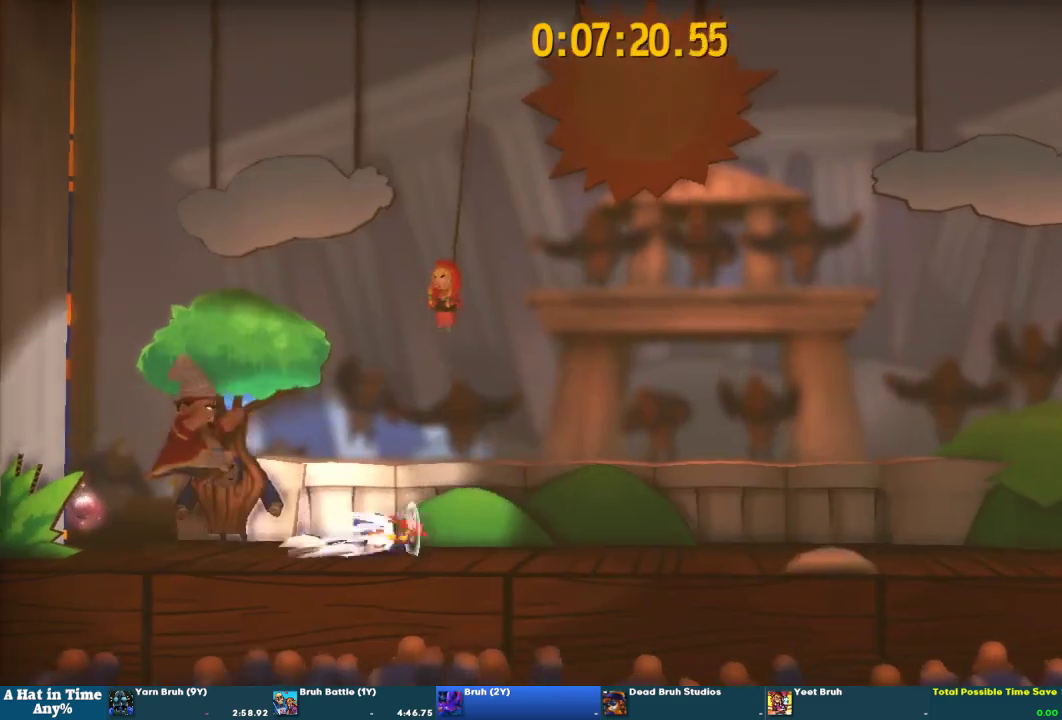
{"buttons": ["DPAD_RIGHT"], "left_stick": "right", "right_stick": "center", "events": [[467, "DPAD_RIGHT", "down"]]}
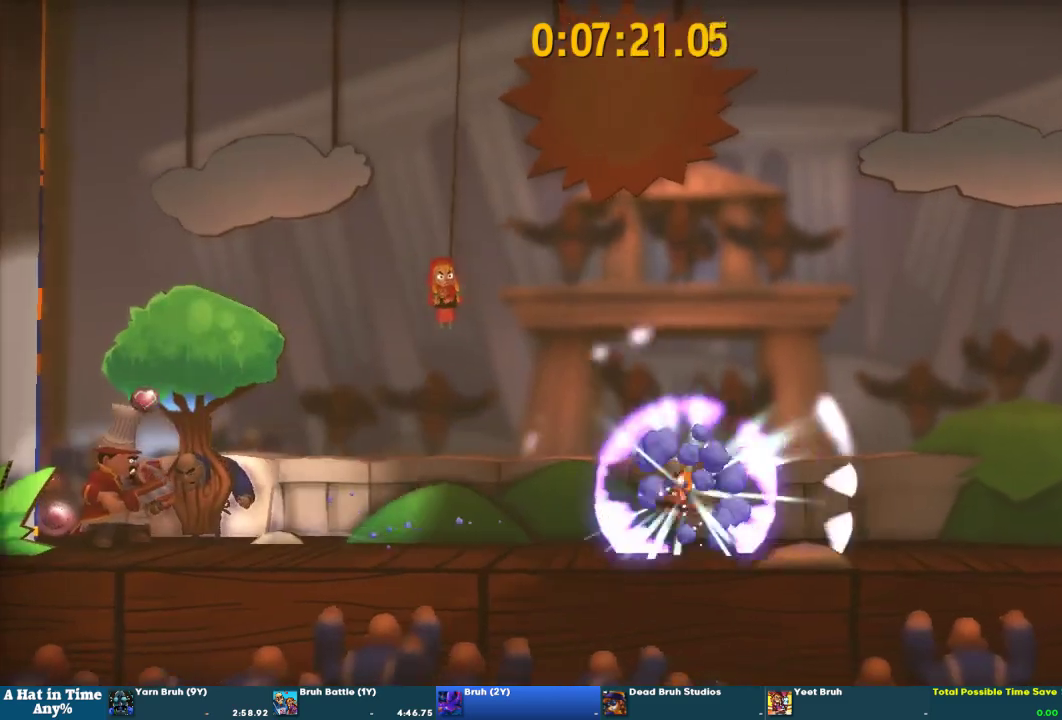
{"buttons": [], "left_stick": "right", "right_stick": "center", "events": [[33, "DPAD_RIGHT", "up"], [100, "DPAD_RIGHT", "down"], [200, "DPAD_RIGHT", "up"]]}
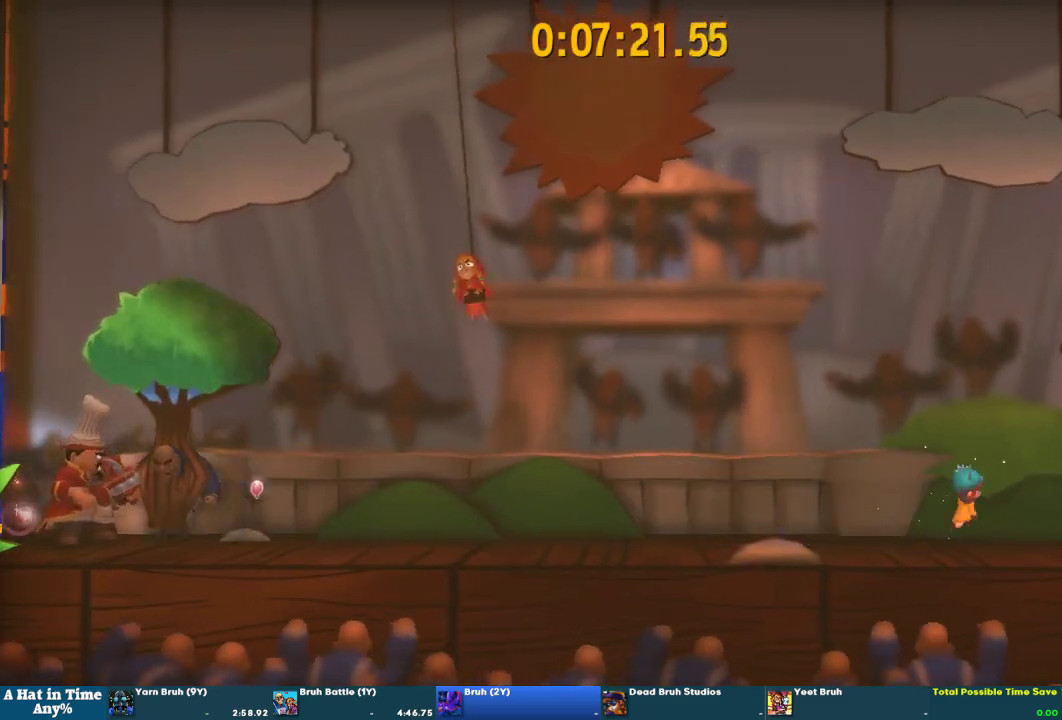
{"buttons": [], "left_stick": "right", "right_stick": "center", "events": []}
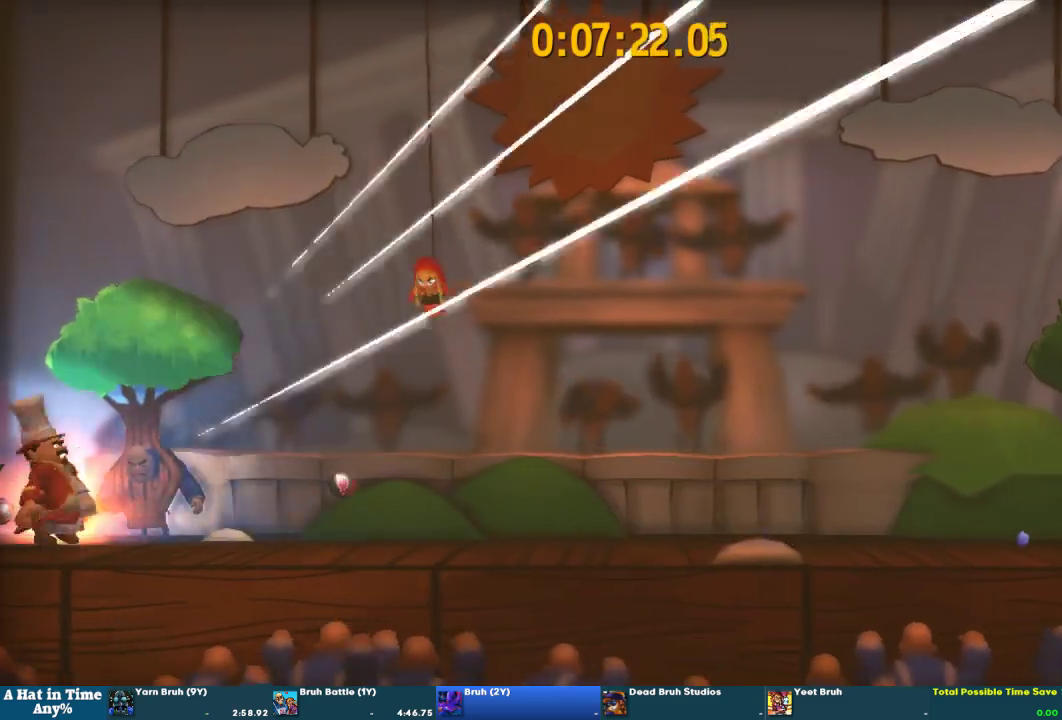
{"buttons": [], "left_stick": "center", "right_stick": "center", "events": [[333, "left_stick", "center"]]}
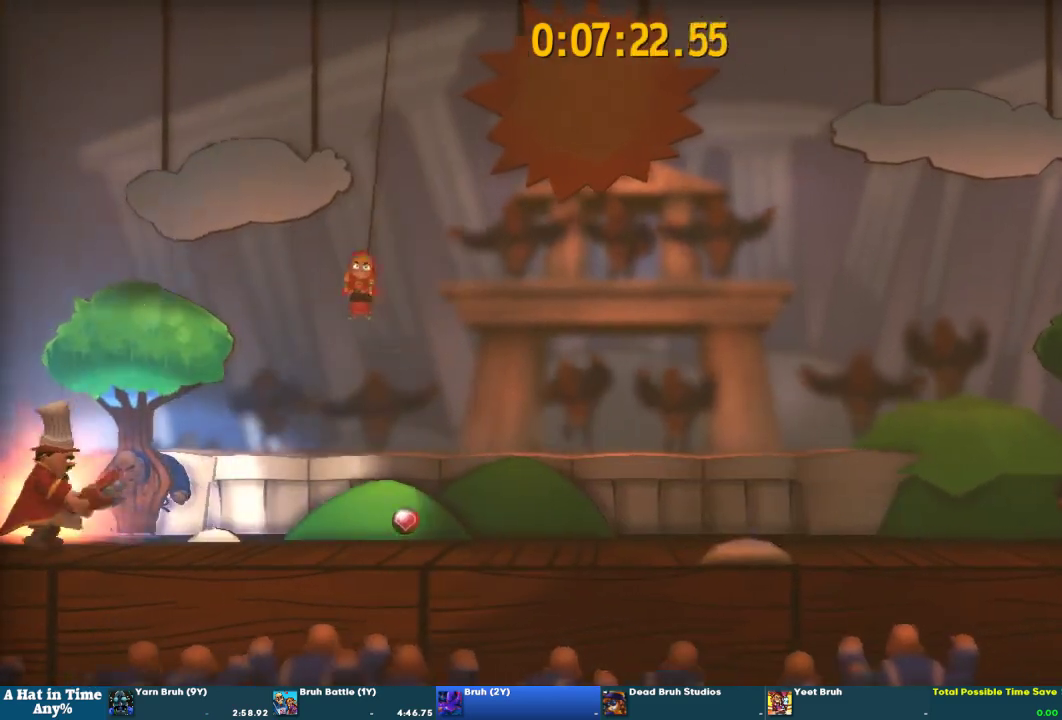
{"buttons": [], "left_stick": "left", "right_stick": "center", "events": [[67, "left_stick", "left"], [267, "left_stick", "center"], [367, "left_stick", "left"]]}
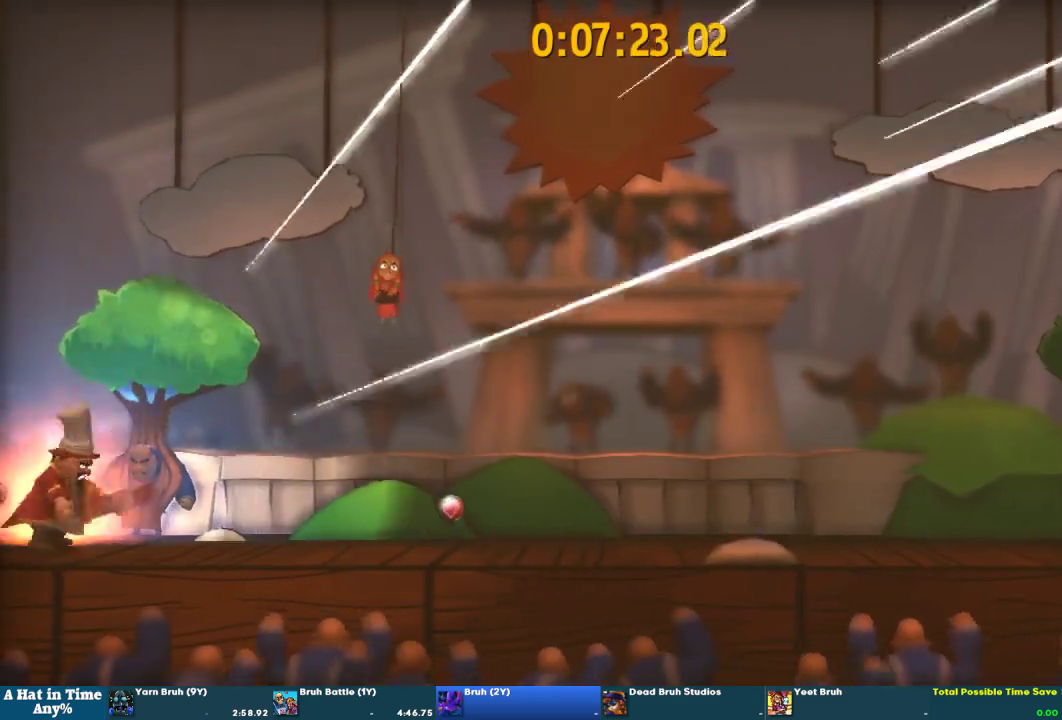
{"buttons": [], "left_stick": "center", "right_stick": "center", "events": [[33, "left_stick", "center"], [200, "left_stick", "left"], [300, "left_stick", "center"]]}
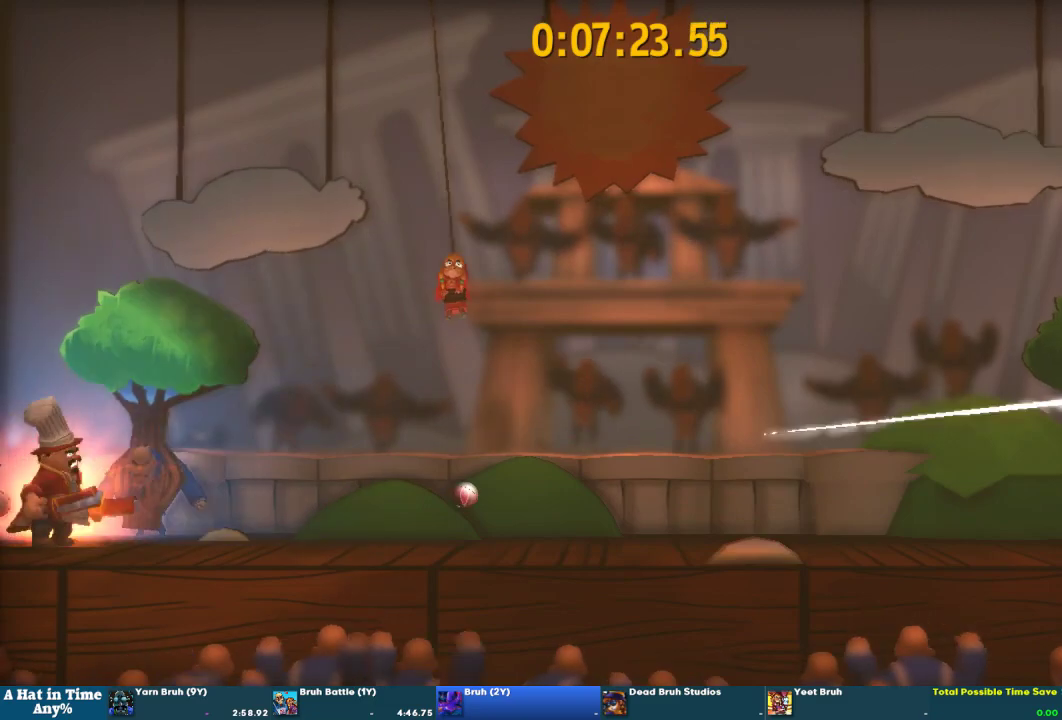
{"buttons": [], "left_stick": "center", "right_stick": "center", "events": []}
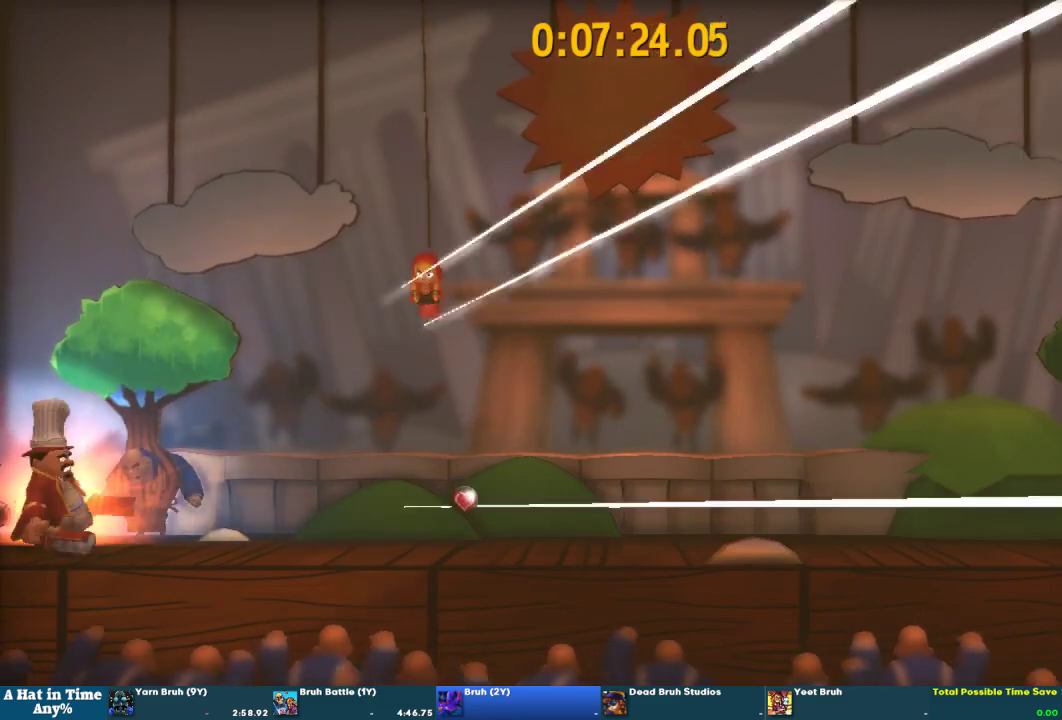
{"buttons": [], "left_stick": "center", "right_stick": "center", "events": []}
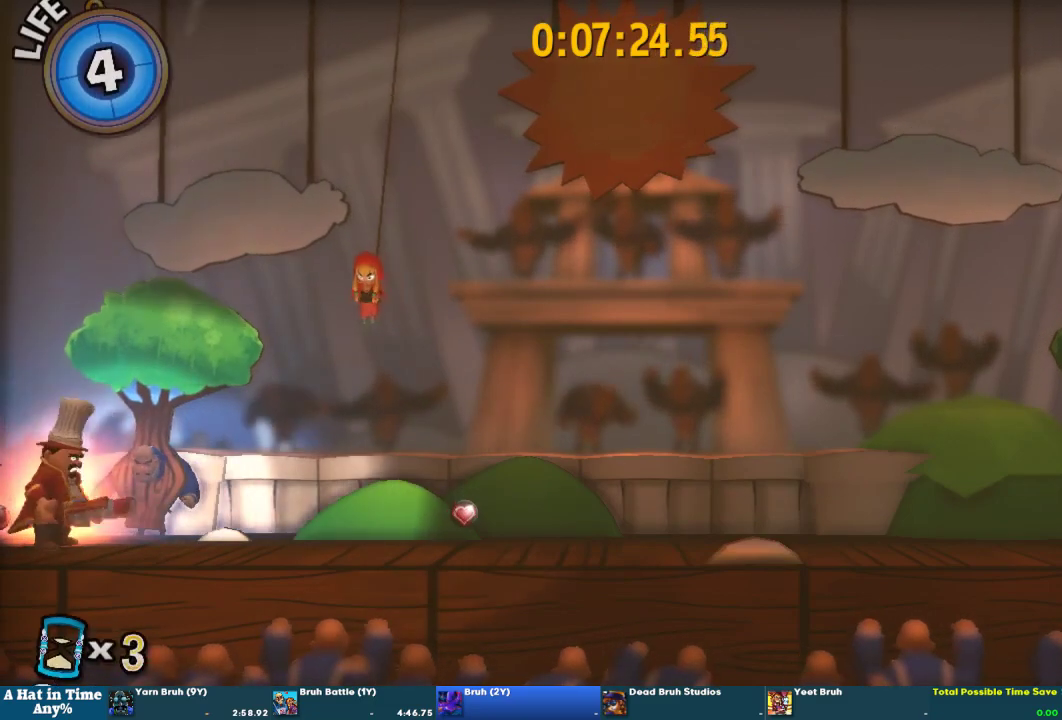
{"buttons": [], "left_stick": "center", "right_stick": "center", "events": []}
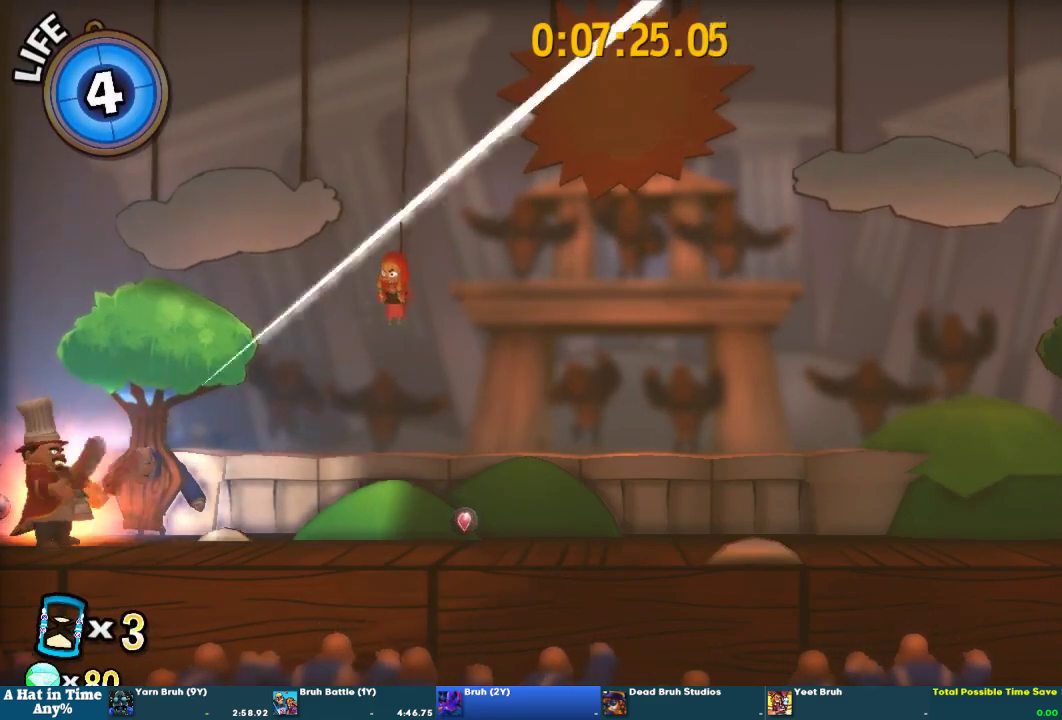
{"buttons": [], "left_stick": "center", "right_stick": "center", "events": []}
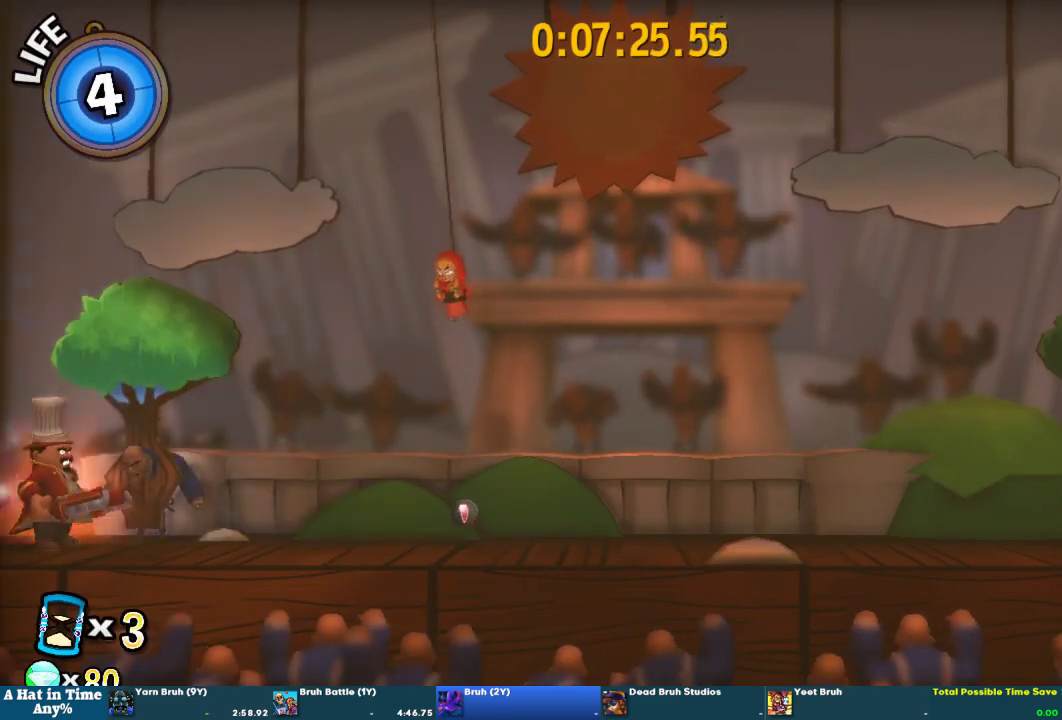
{"buttons": [], "left_stick": "center", "right_stick": "center", "events": []}
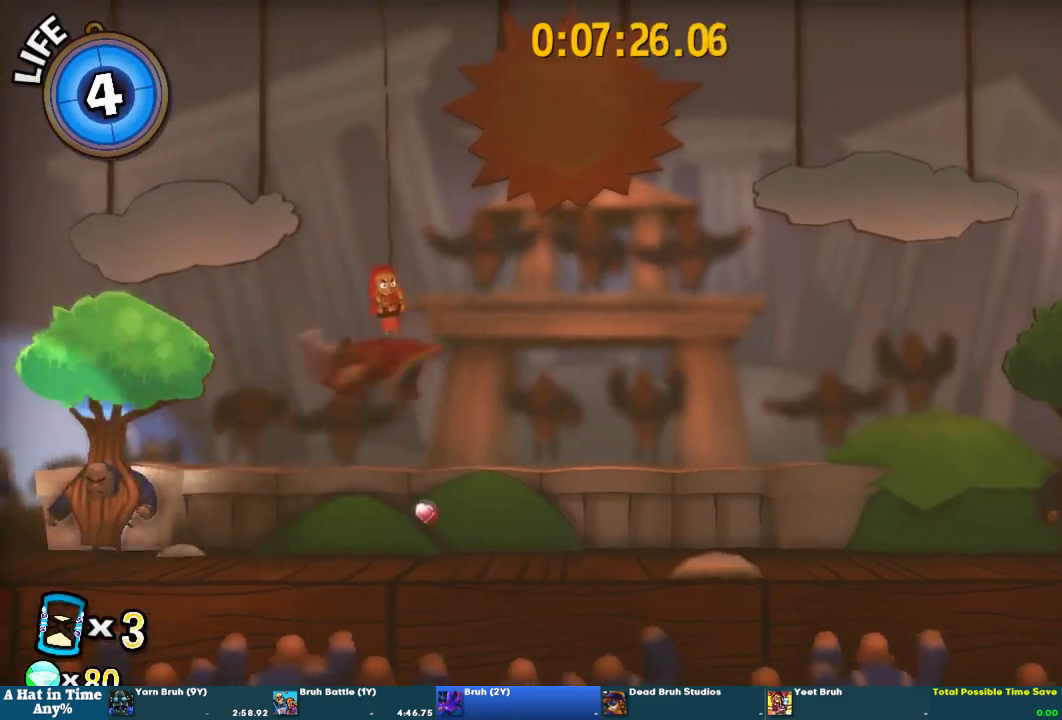
{"buttons": ["CROSS"], "left_stick": "center", "right_stick": "center", "events": [[500, "CROSS", "down"]]}
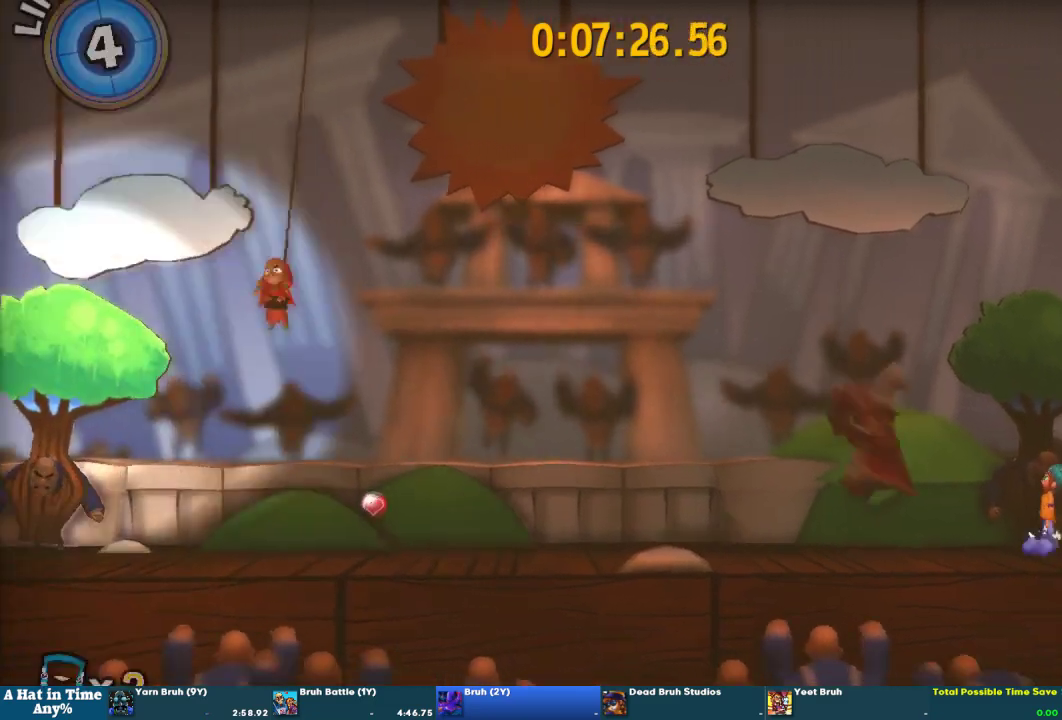
{"buttons": ["L2"], "left_stick": "center", "right_stick": "center", "events": [[67, "CROSS", "up"], [133, "L2", "down"], [433, "CROSS", "down"], [500, "CROSS", "up"]]}
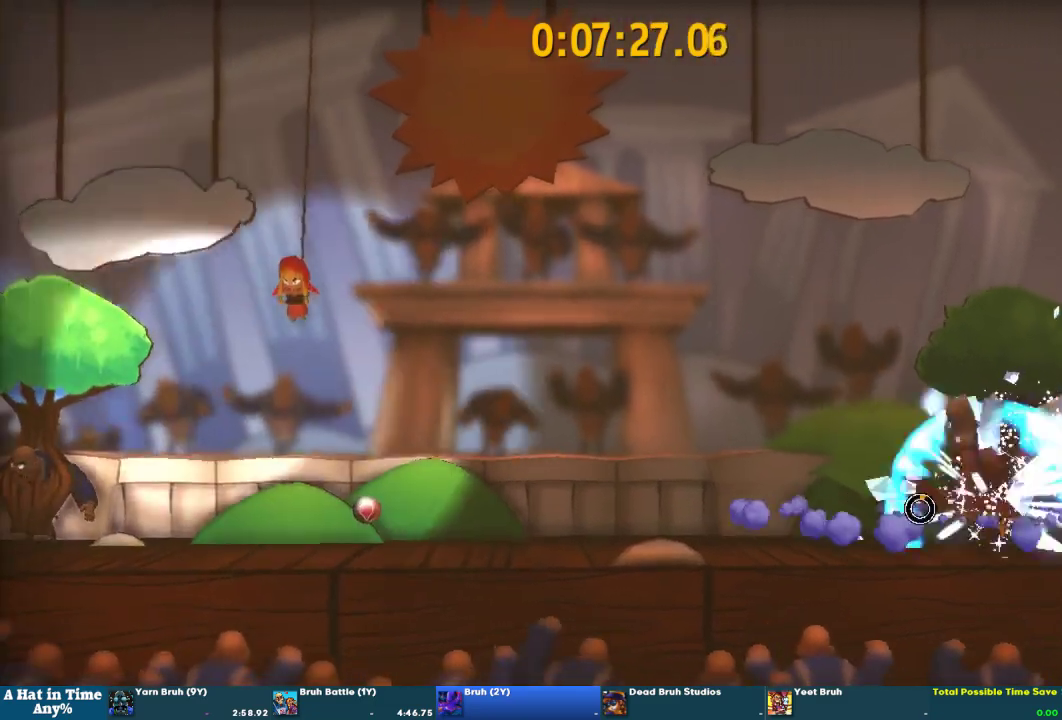
{"buttons": [], "left_stick": "up", "right_stick": "center", "events": [[67, "CROSS", "down"], [133, "CROSS", "up"], [167, "left_stick", "down"], [233, "START", "down"], [267, "left_stick", "center"], [300, "L2", "up"], [367, "START", "up"], [467, "left_stick", "up"]]}
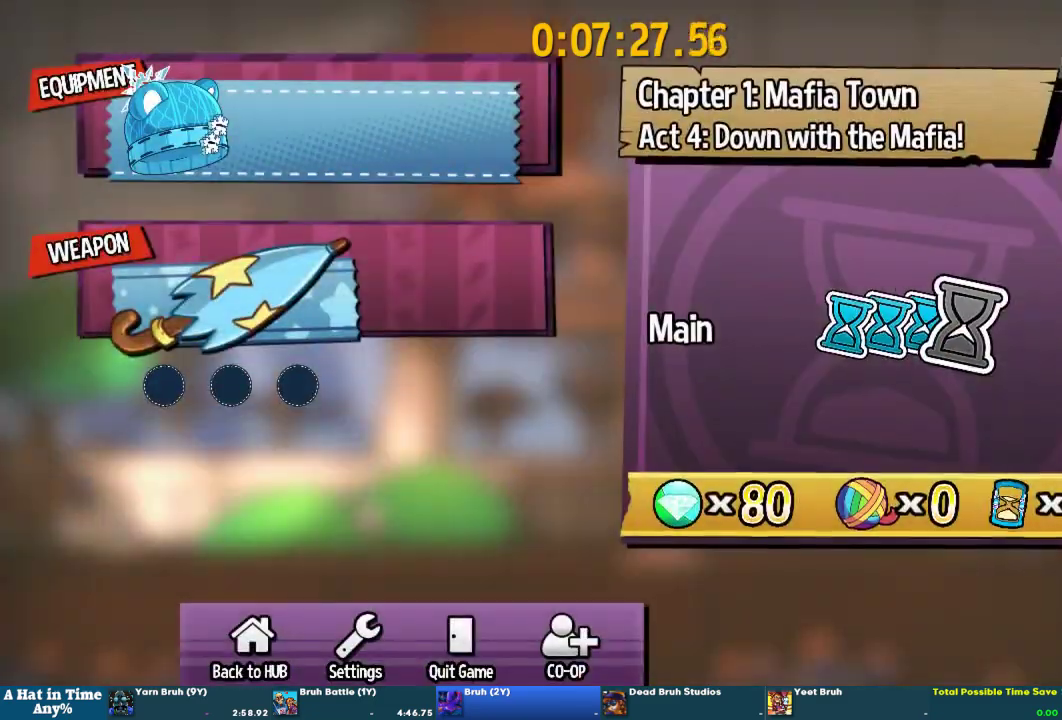
{"buttons": [], "left_stick": "up", "right_stick": "center", "events": [[67, "left_stick", "center"], [267, "left_stick", "down-right"], [333, "left_stick", "center"], [467, "left_stick", "up"]]}
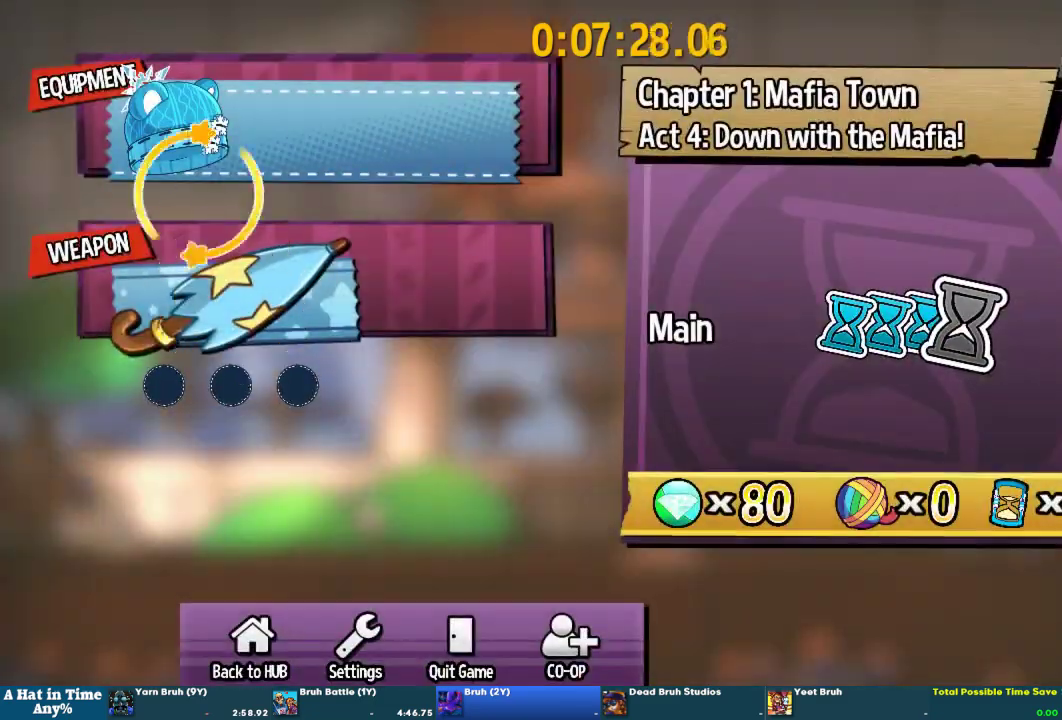
{"buttons": [], "left_stick": "center", "right_stick": "center", "events": [[67, "left_stick", "center"], [100, "CROSS", "down"], [200, "CROSS", "up"], [233, "left_stick", "right"], [333, "left_stick", "center"], [433, "left_stick", "right"], [500, "left_stick", "center"]]}
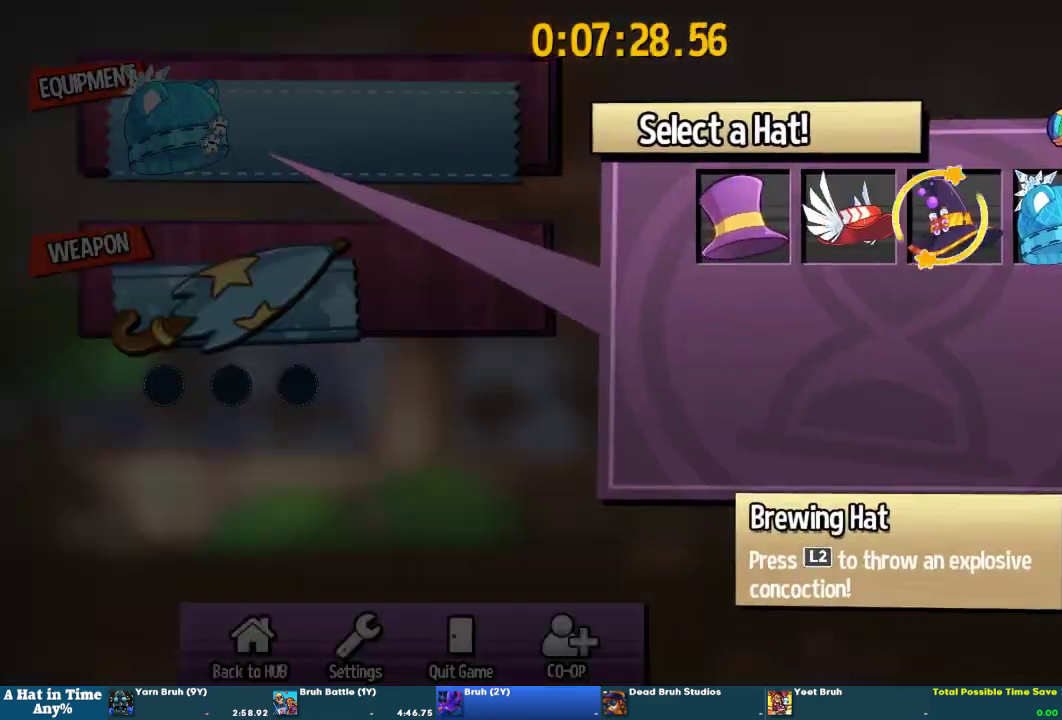
{"buttons": ["L2"], "left_stick": "center", "right_stick": "center", "events": [[100, "CROSS", "down"], [200, "CROSS", "up"], [233, "L2", "down"]]}
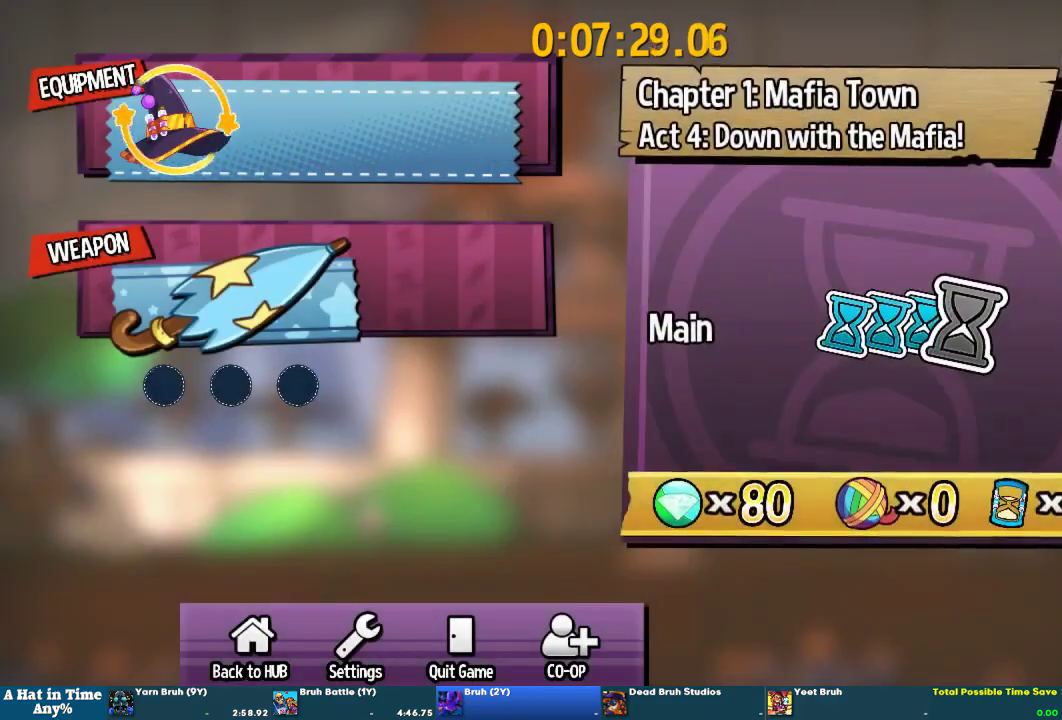
{"buttons": ["L2"], "left_stick": "center", "right_stick": "center", "events": [[133, "START", "down"], [233, "START", "up"]]}
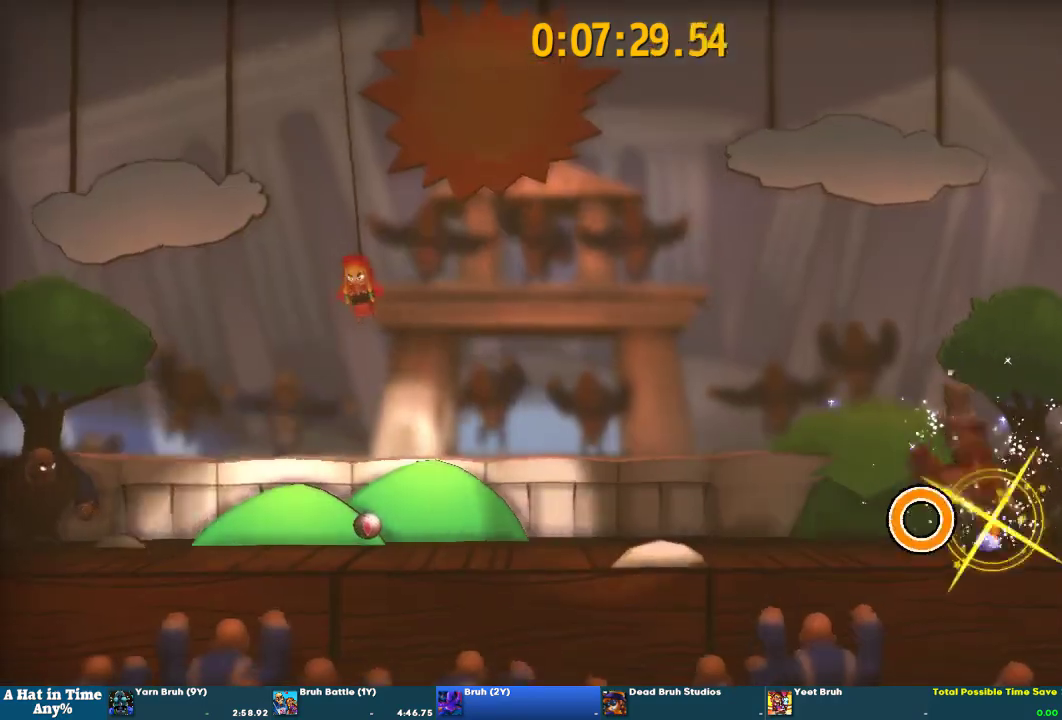
{"buttons": ["L2"], "left_stick": "center", "right_stick": "center", "events": []}
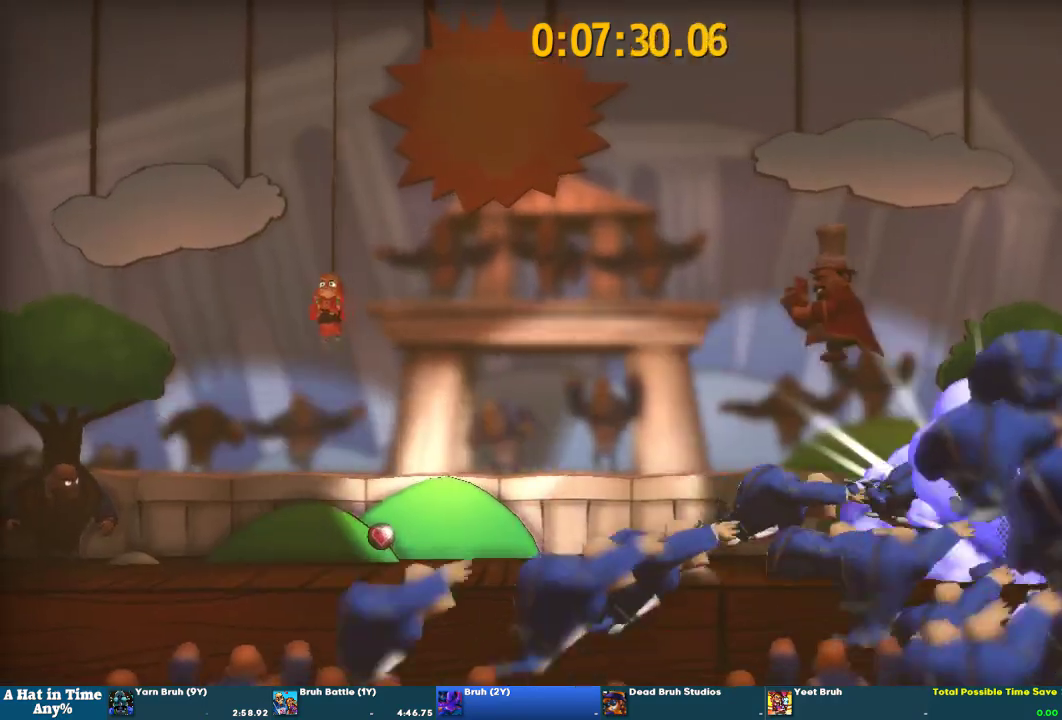
{"buttons": ["CROSS", "L2"], "left_stick": "left", "right_stick": "center", "events": [[333, "left_stick", "up-left"], [367, "CROSS", "down"], [400, "left_stick", "left"]]}
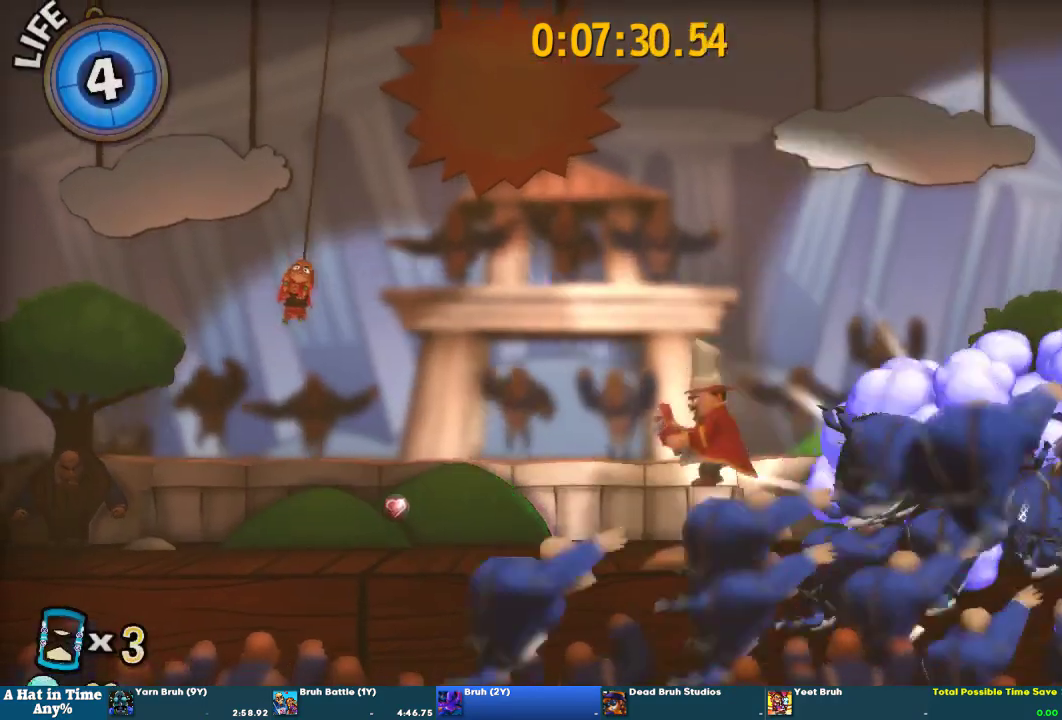
{"buttons": ["L2", "DPAD_LEFT"], "left_stick": "center", "right_stick": "center", "events": [[67, "CROSS", "up"], [133, "CROSS", "down"], [367, "left_stick", "center"], [400, "CROSS", "up"], [433, "DPAD_LEFT", "down"]]}
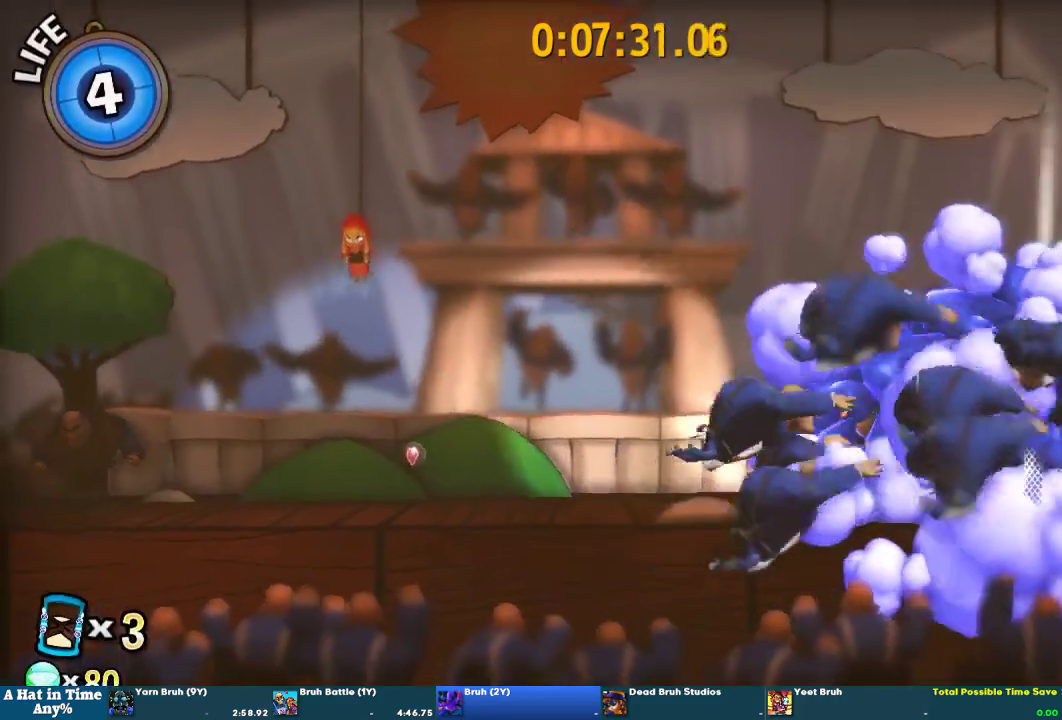
{"buttons": ["L2"], "left_stick": "left", "right_stick": "center", "events": [[33, "DPAD_LEFT", "up"], [267, "left_stick", "left"]]}
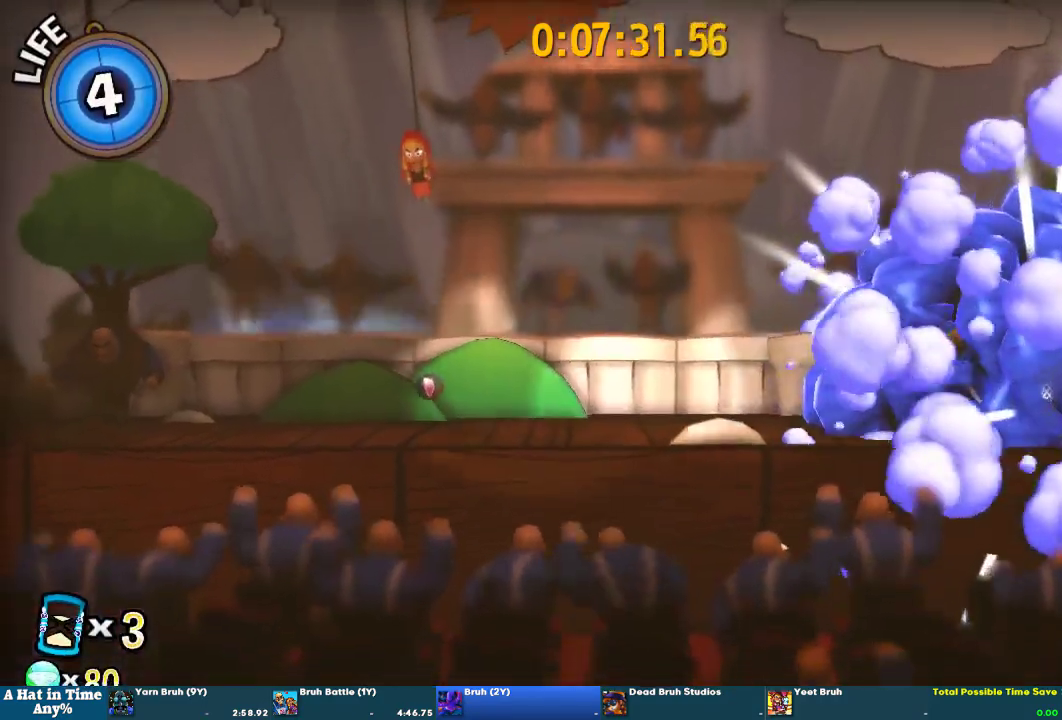
{"buttons": ["L2"], "left_stick": "left", "right_stick": "center", "events": [[267, "L2", "up"], [433, "L2", "down"]]}
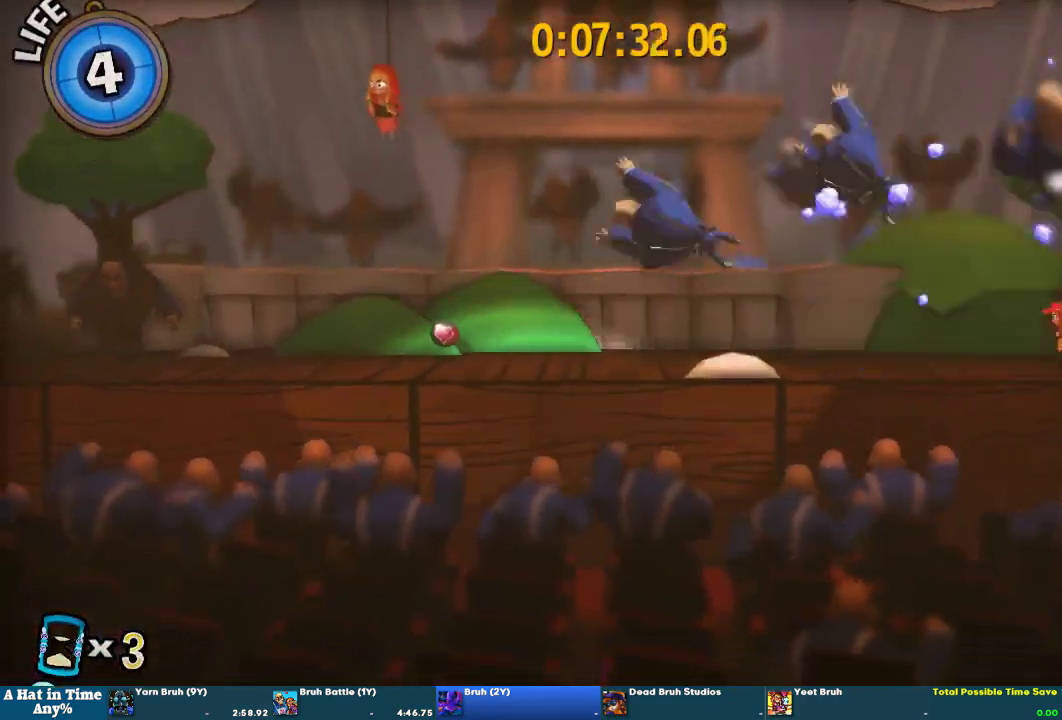
{"buttons": ["L2"], "left_stick": "left", "right_stick": "center", "events": []}
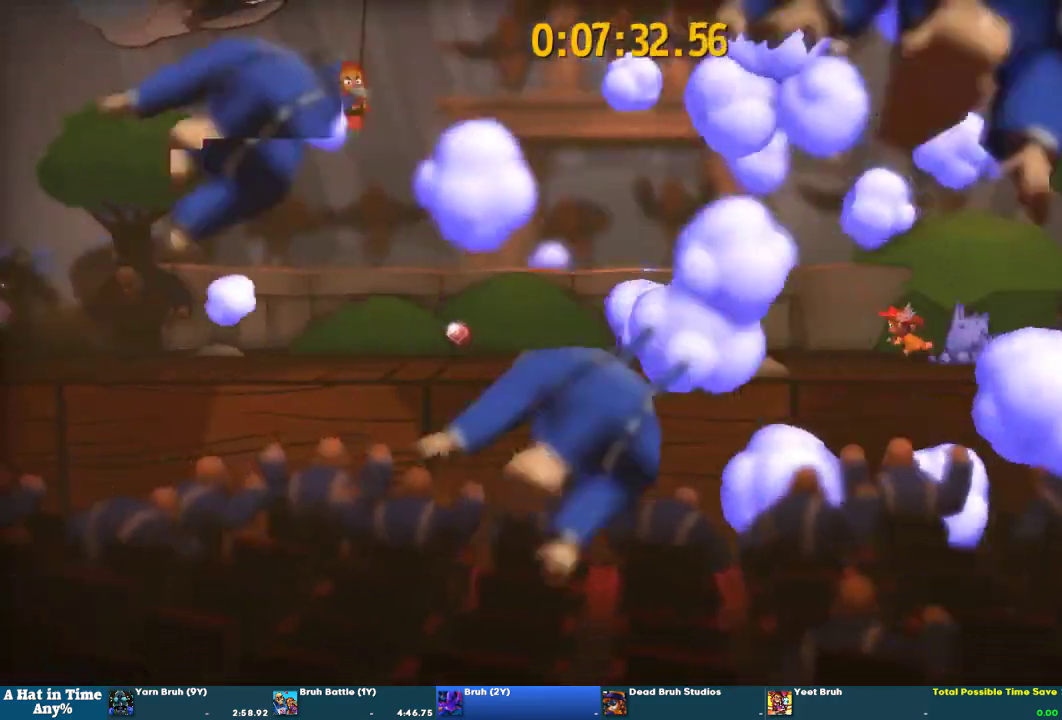
{"buttons": [], "left_stick": "left", "right_stick": "center", "events": [[267, "left_stick", "center"], [300, "L2", "up"], [467, "left_stick", "left"]]}
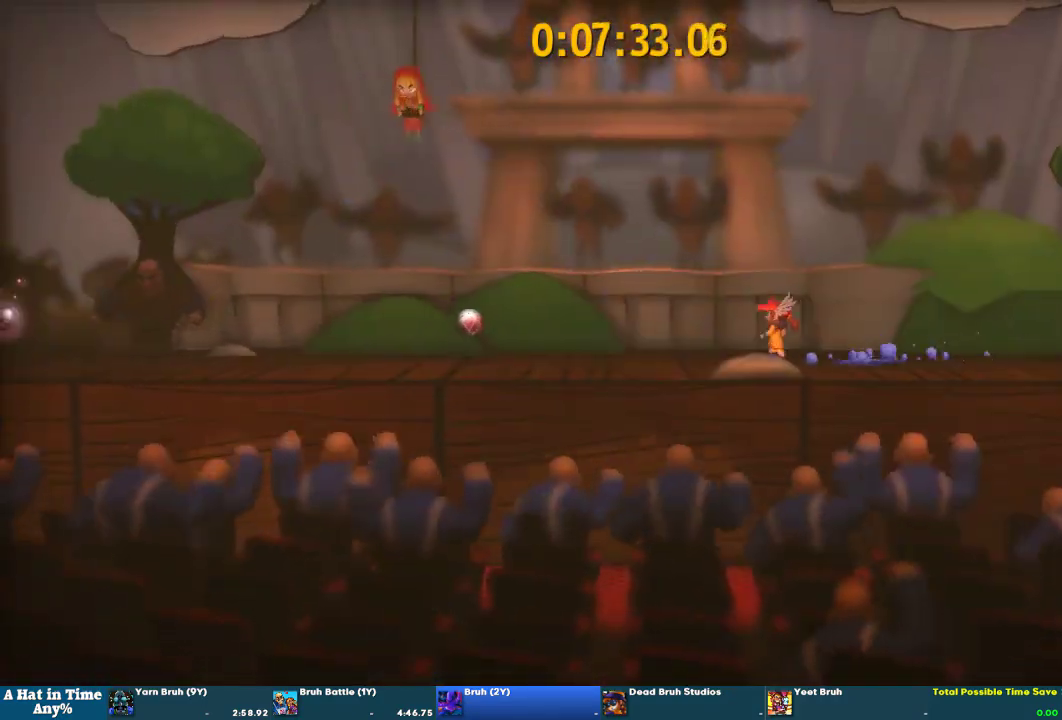
{"buttons": [], "left_stick": "center", "right_stick": "center", "events": [[100, "left_stick", "center"]]}
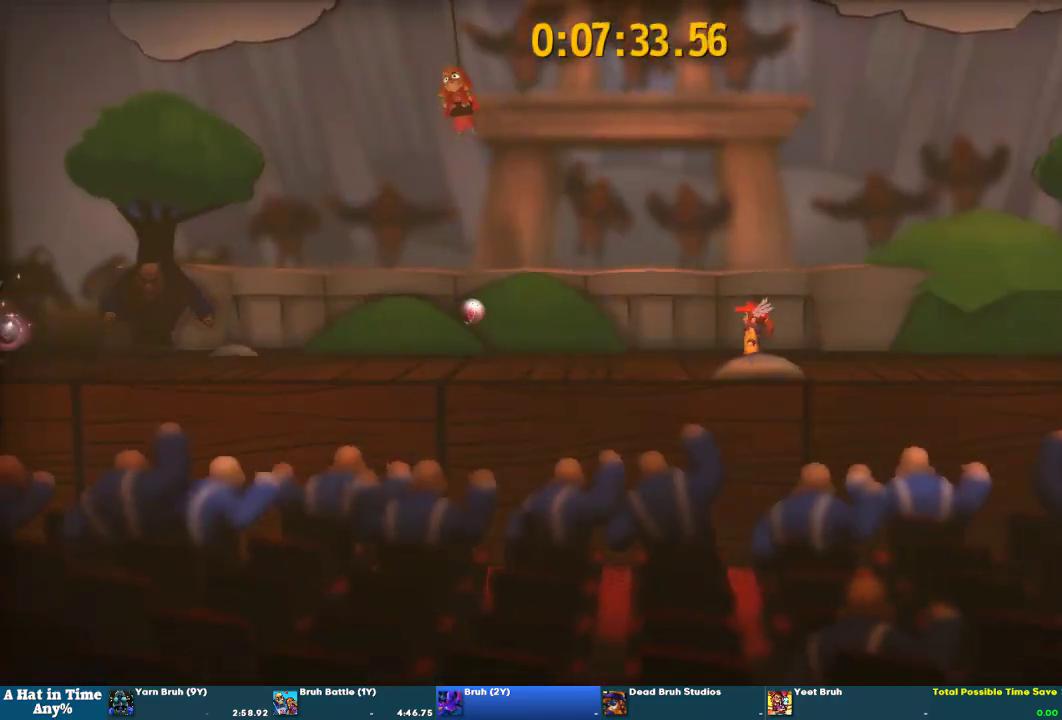
{"buttons": ["CROSS"], "left_stick": "center", "right_stick": "center", "events": [[467, "CROSS", "down"]]}
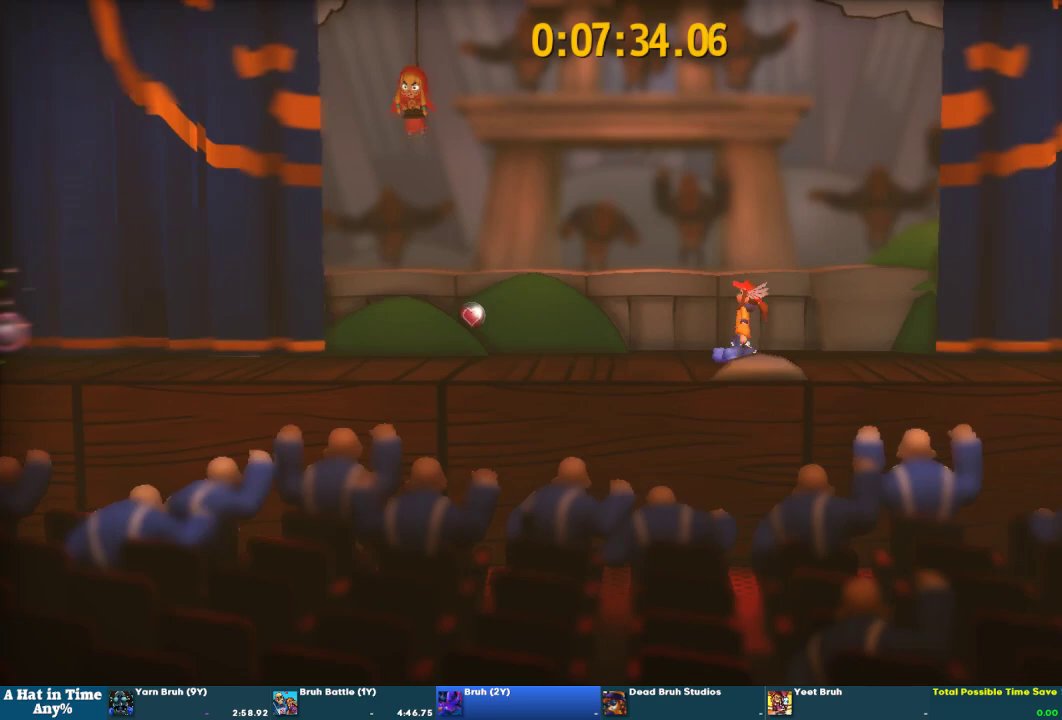
{"buttons": [], "left_stick": "center", "right_stick": "center", "events": [[100, "CROSS", "up"], [300, "CROSS", "down"], [433, "CROSS", "up"]]}